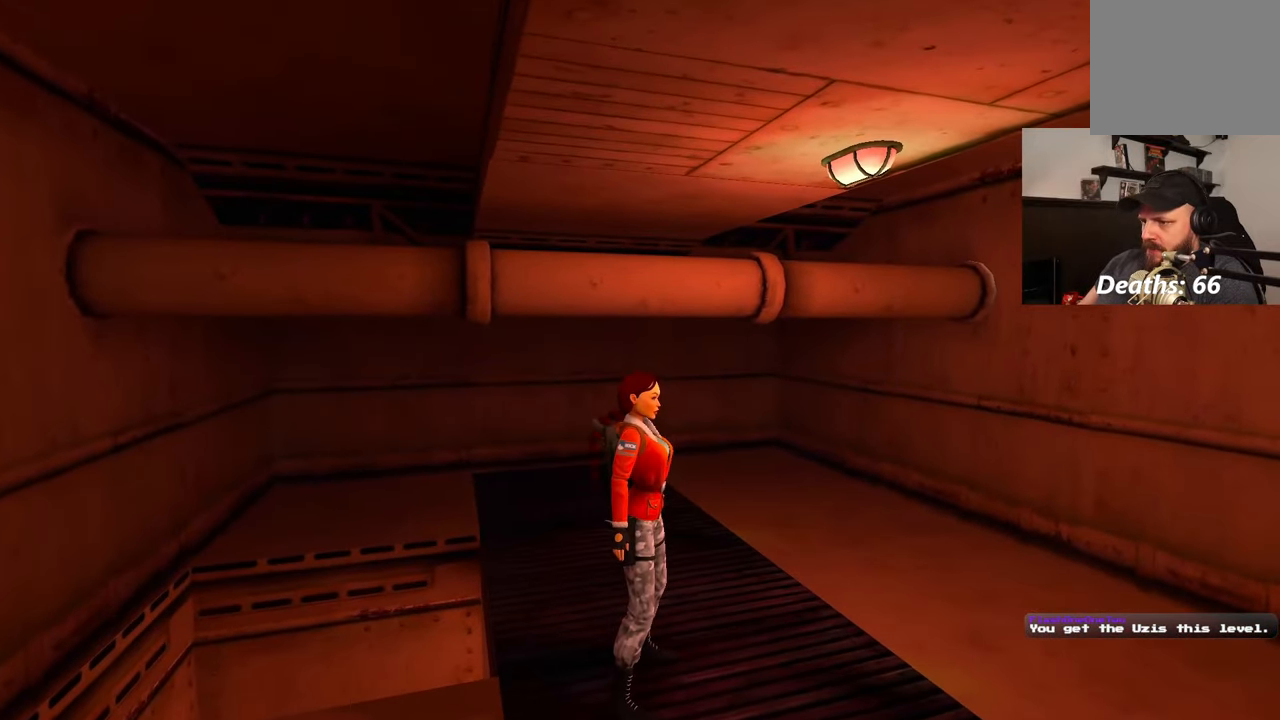
Gameplay with a controller (PlayStation layout); each line is a JSON object with the inputs held at the frame after it (dt_ms = milliseconds from this image to that frame). "events" lists button and stick changes between this image and that frame as [ms after this image, input, new state], when the widget could be followed in between. Not read: L3 R2 R3.
{"dt_ms": 500, "buttons": [], "left_stick": "center", "right_stick": "center", "events": []}
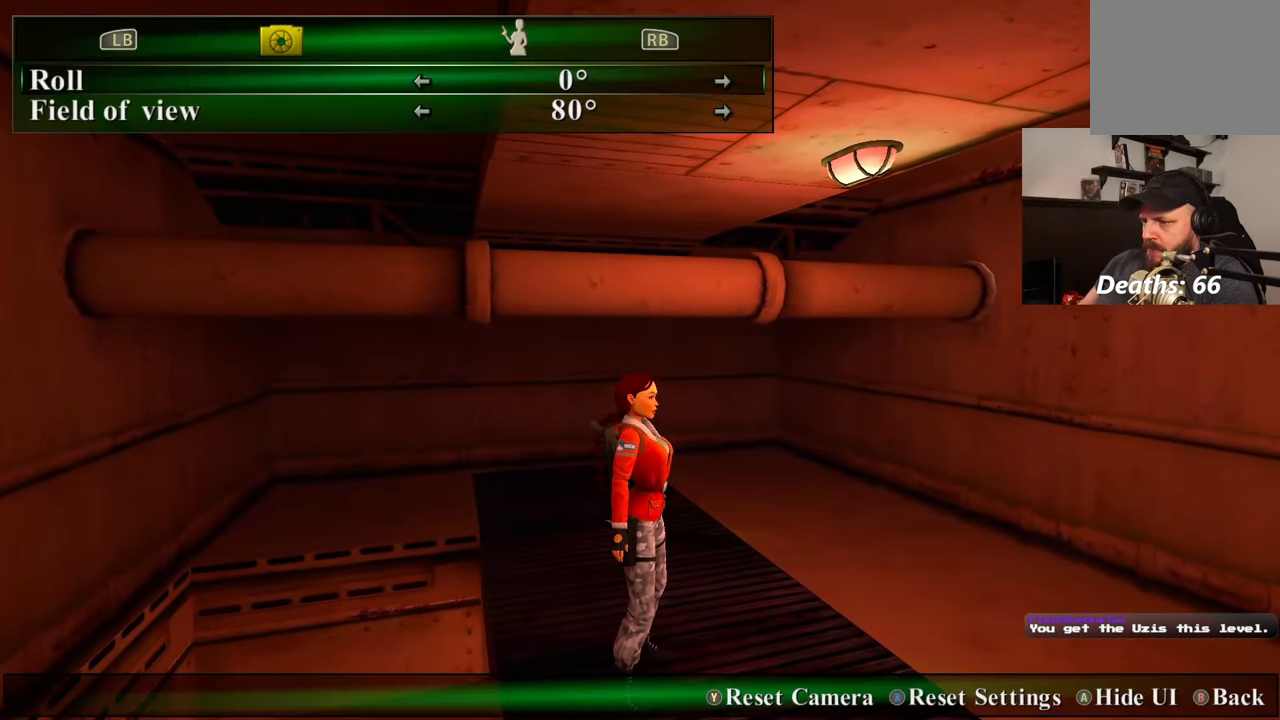
{"dt_ms": 500, "buttons": [], "left_stick": "down-right", "right_stick": "left", "events": [[167, "left_stick", "down-right"], [233, "right_stick", "left"]]}
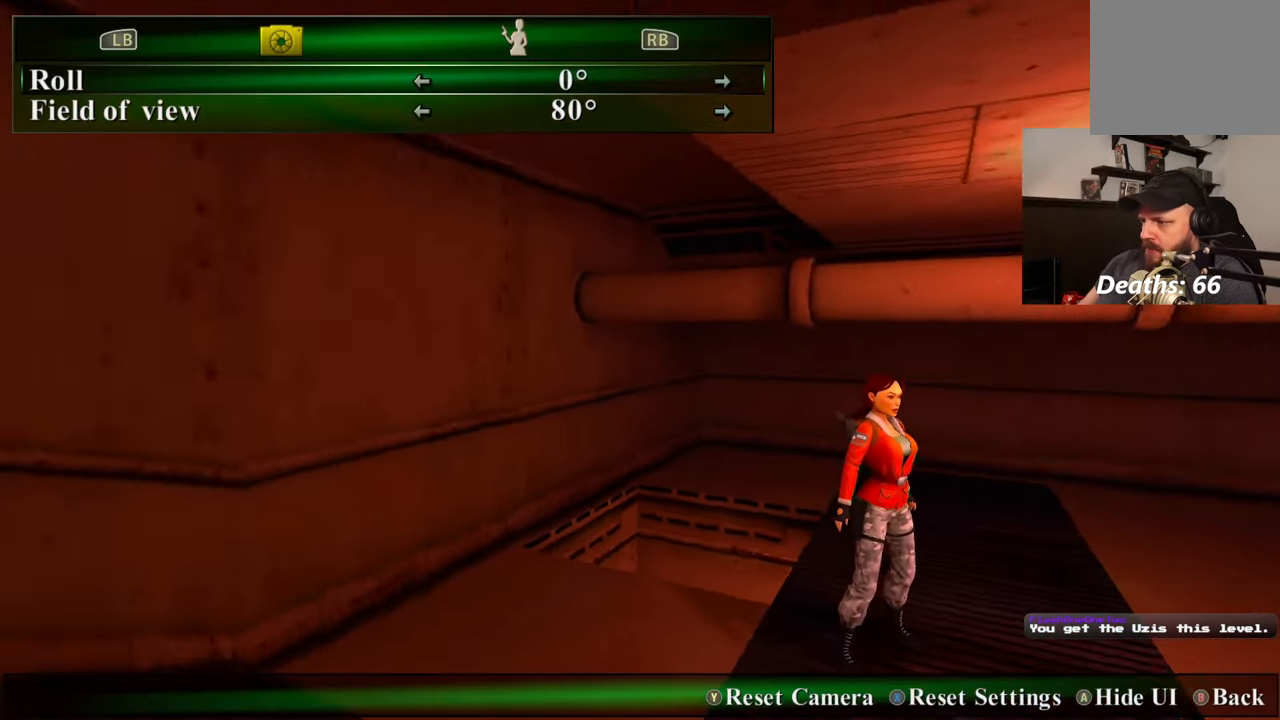
{"dt_ms": 1000, "buttons": [], "left_stick": "up-right", "right_stick": "center"}
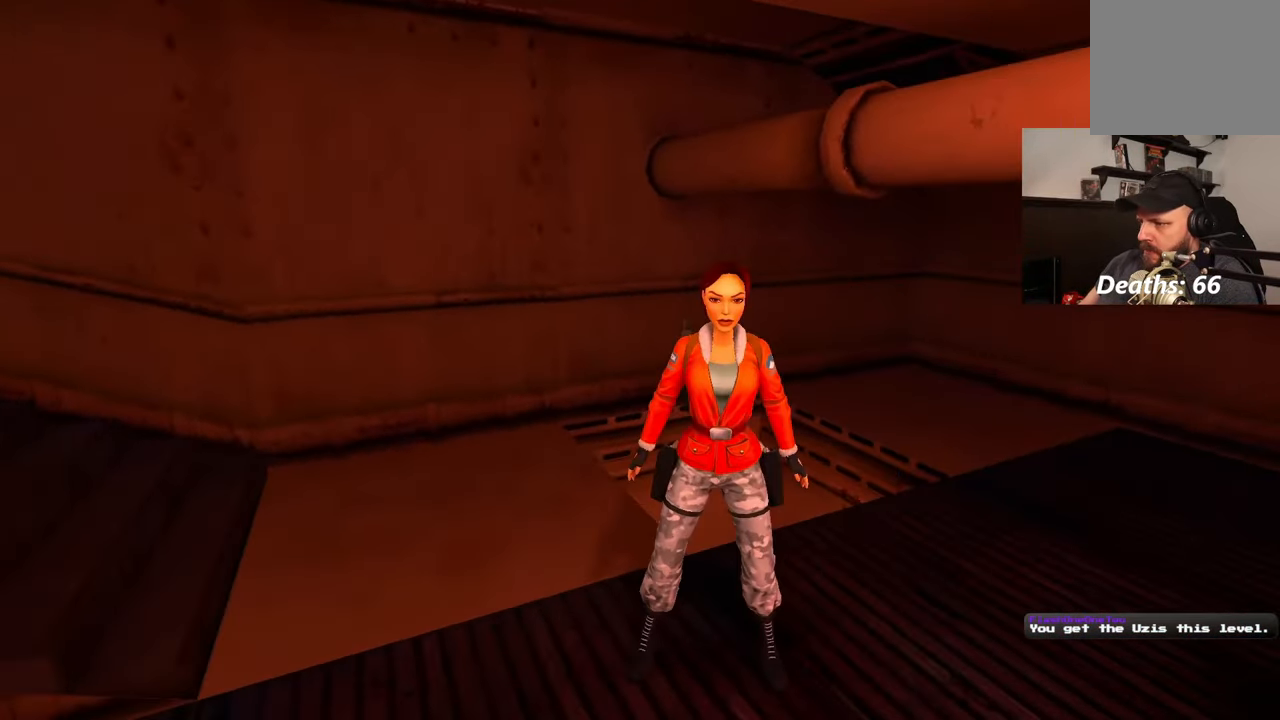
{"dt_ms": 500, "buttons": [], "left_stick": "center", "right_stick": "center", "events": [[117, "left_stick", "up"], [267, "left_stick", "center"]]}
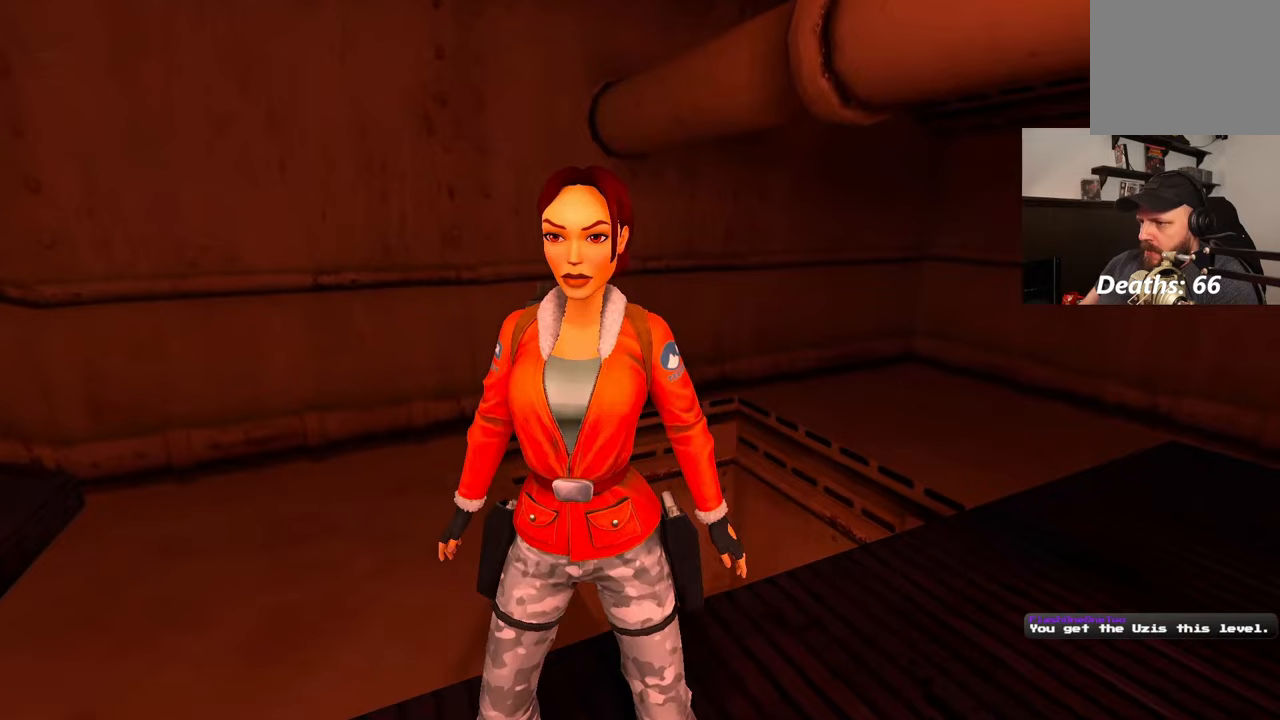
{"dt_ms": 500, "buttons": [], "left_stick": "right", "right_stick": "left"}
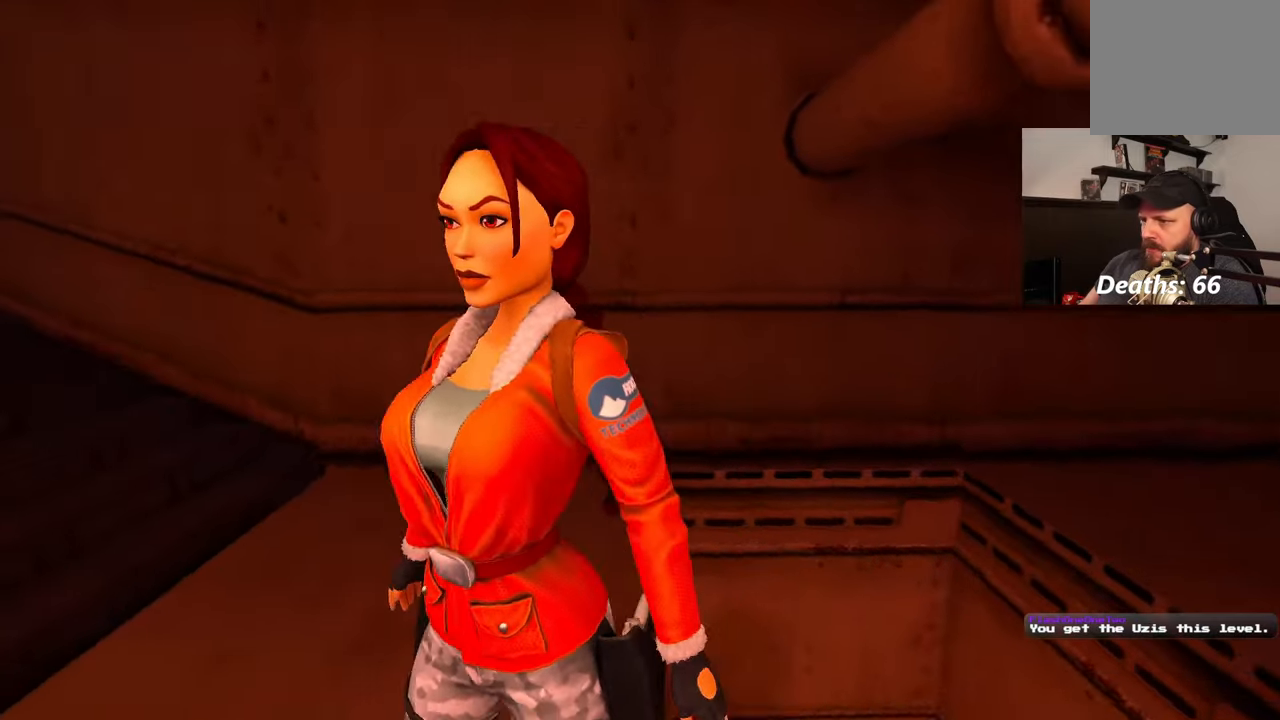
{"dt_ms": 500, "buttons": [], "left_stick": "center", "right_stick": "center"}
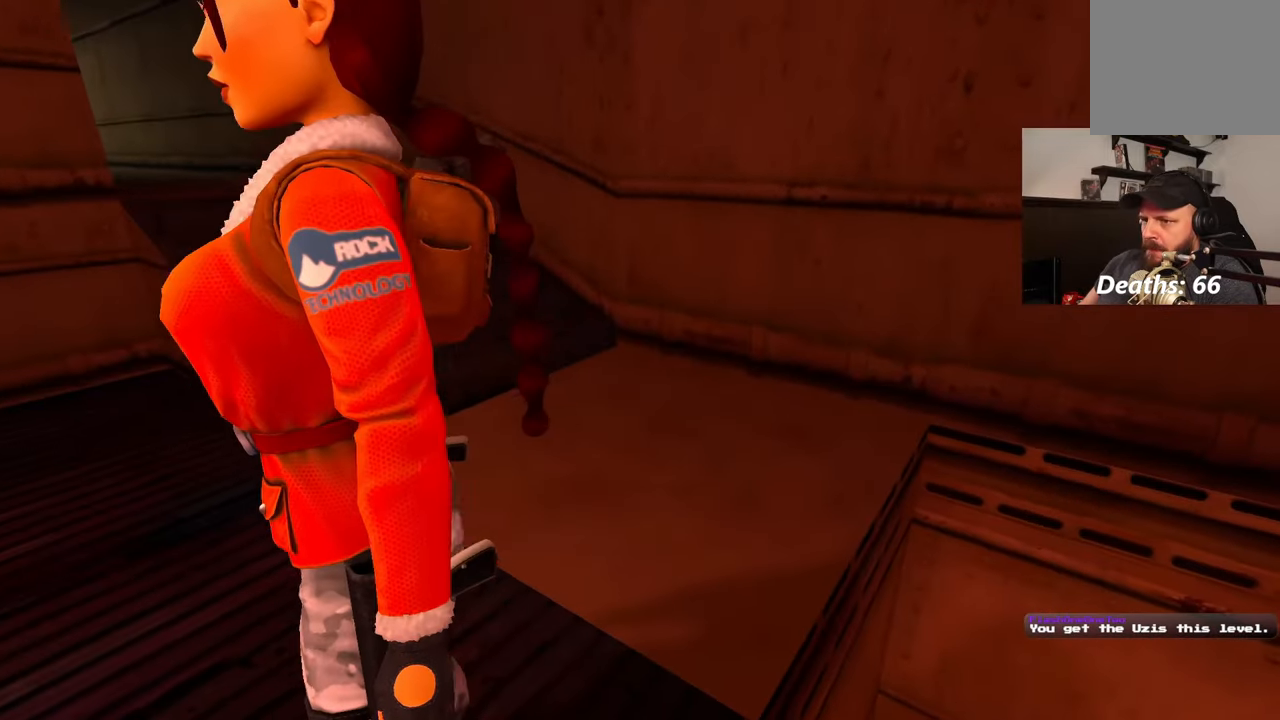
{"dt_ms": 500, "buttons": [], "left_stick": "center", "right_stick": "center", "events": [[233, "right_stick", "left"], [350, "right_stick", "center"]]}
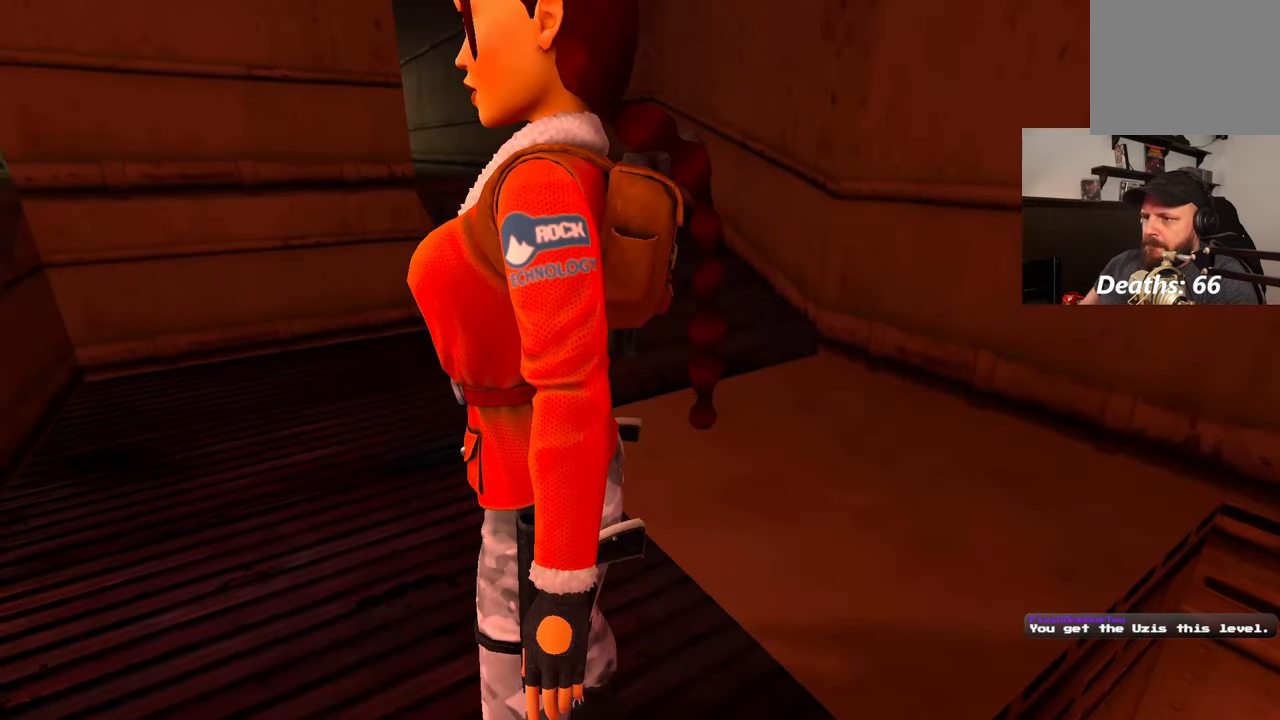
{"dt_ms": 500, "buttons": [], "left_stick": "center", "right_stick": "center", "events": [[217, "left_stick", "up-left"], [300, "left_stick", "center"]]}
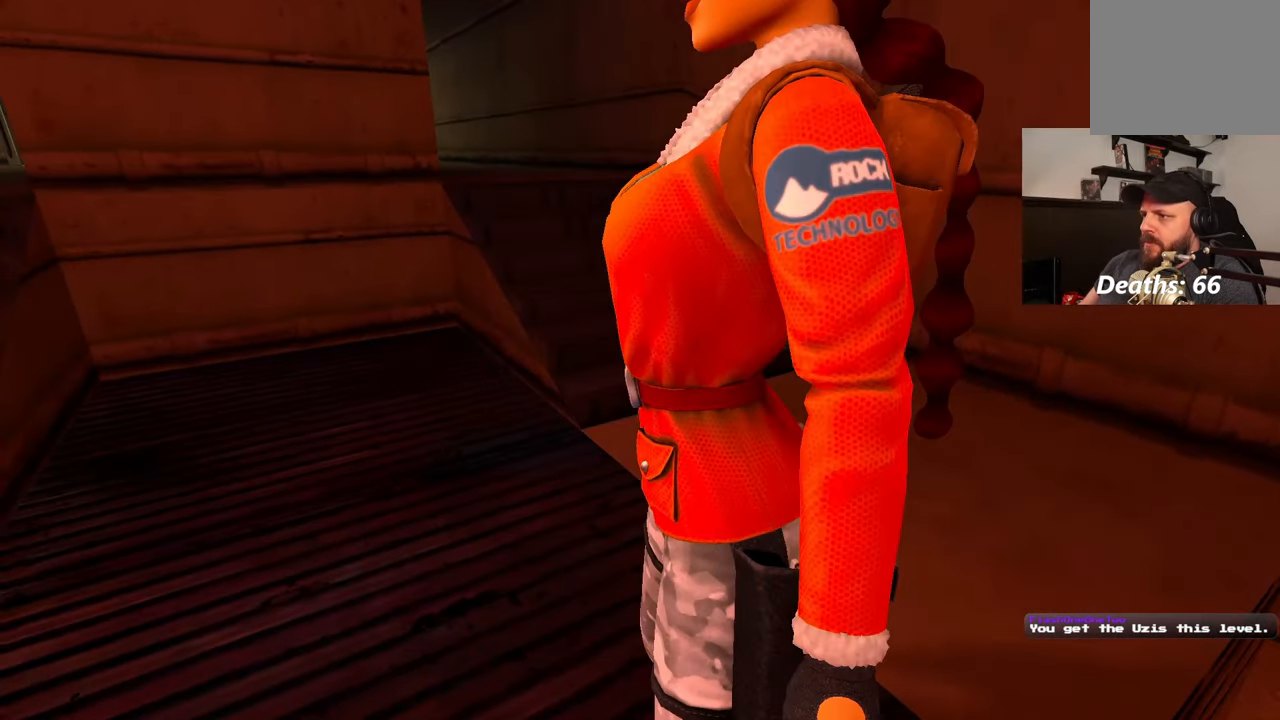
{"dt_ms": 500, "buttons": [], "left_stick": "center", "right_stick": "center", "events": [[133, "left_stick", "right"], [200, "left_stick", "center"]]}
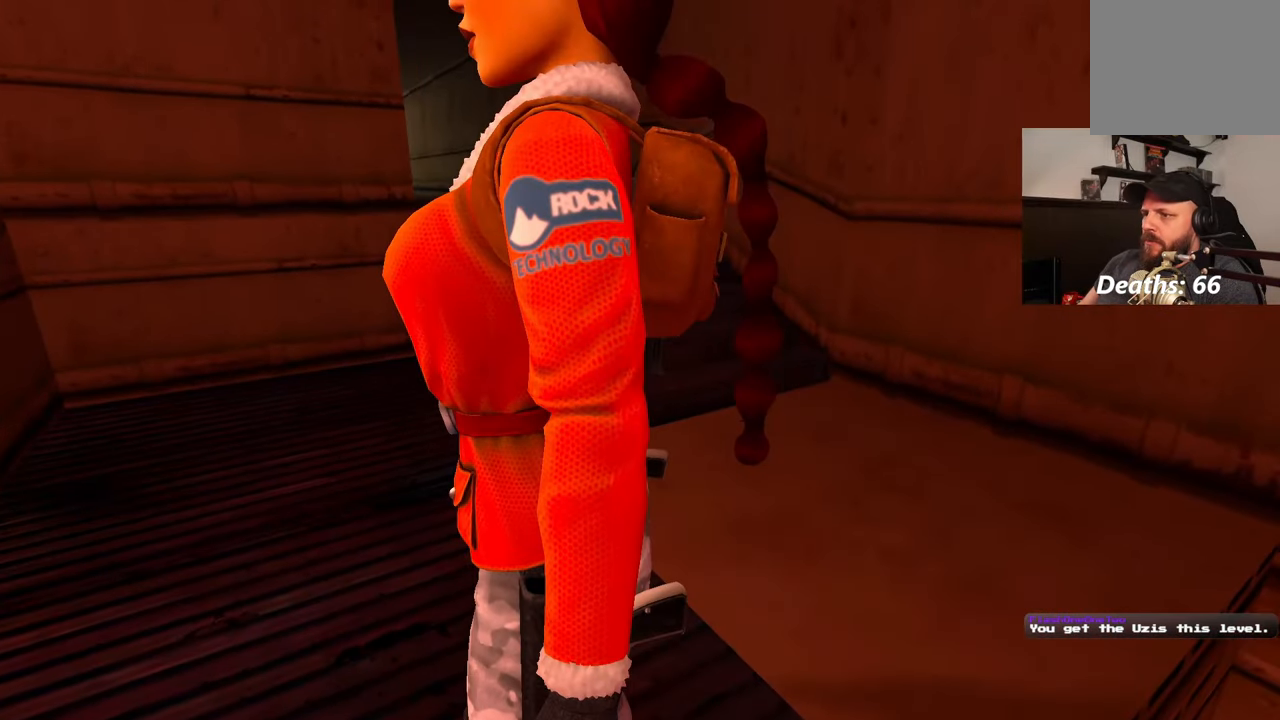
{"dt_ms": 500, "buttons": [], "left_stick": "center", "right_stick": "center", "events": []}
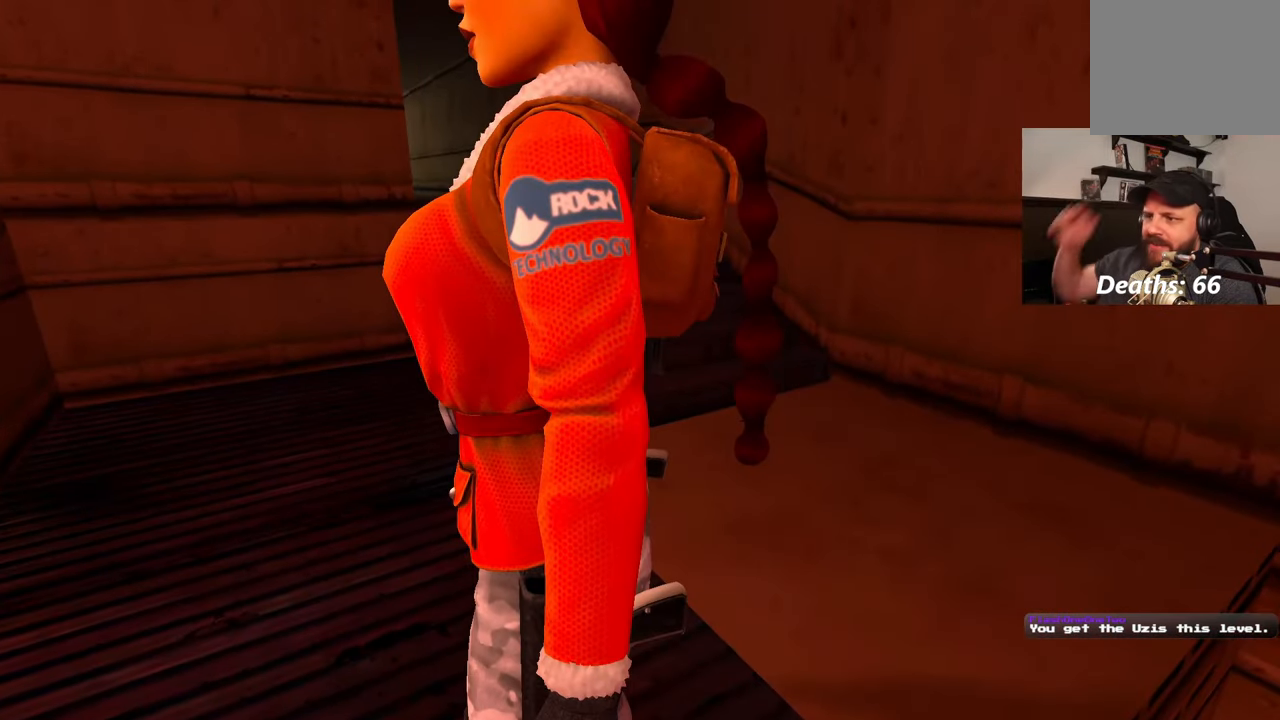
{"dt_ms": 500, "buttons": [], "left_stick": "center", "right_stick": "center", "events": []}
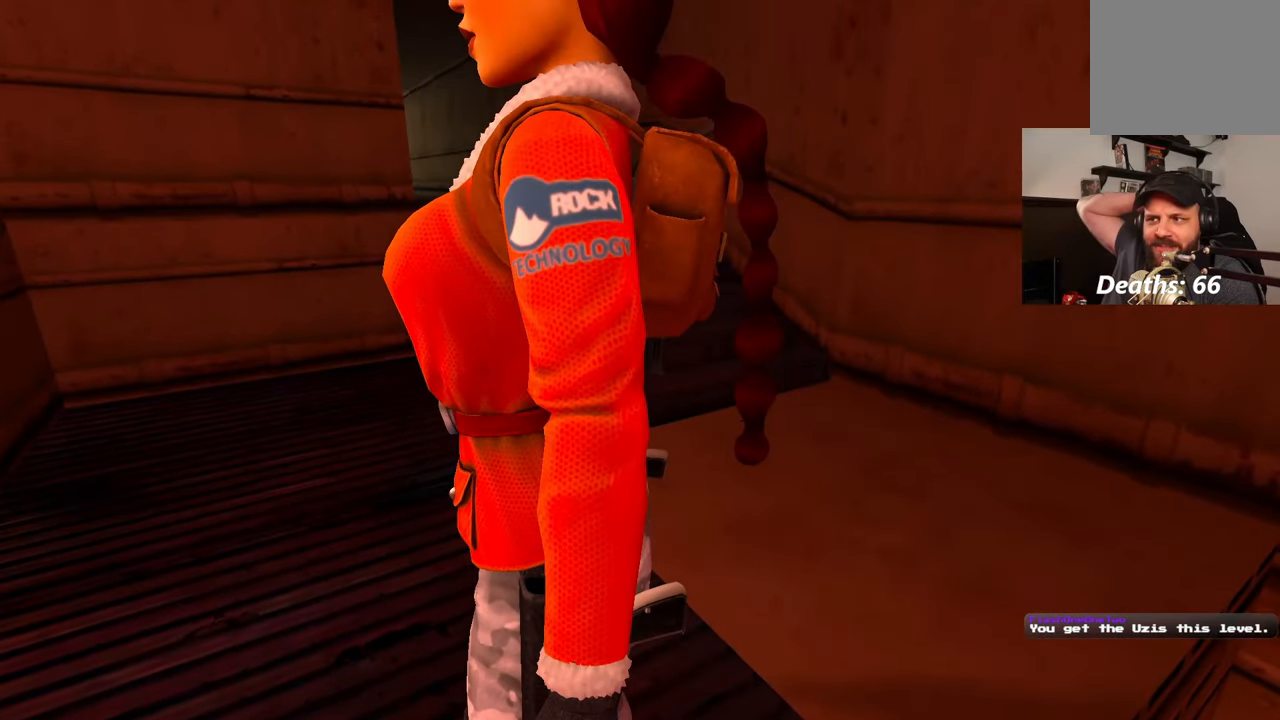
{"dt_ms": 500, "buttons": [], "left_stick": "center", "right_stick": "center", "events": []}
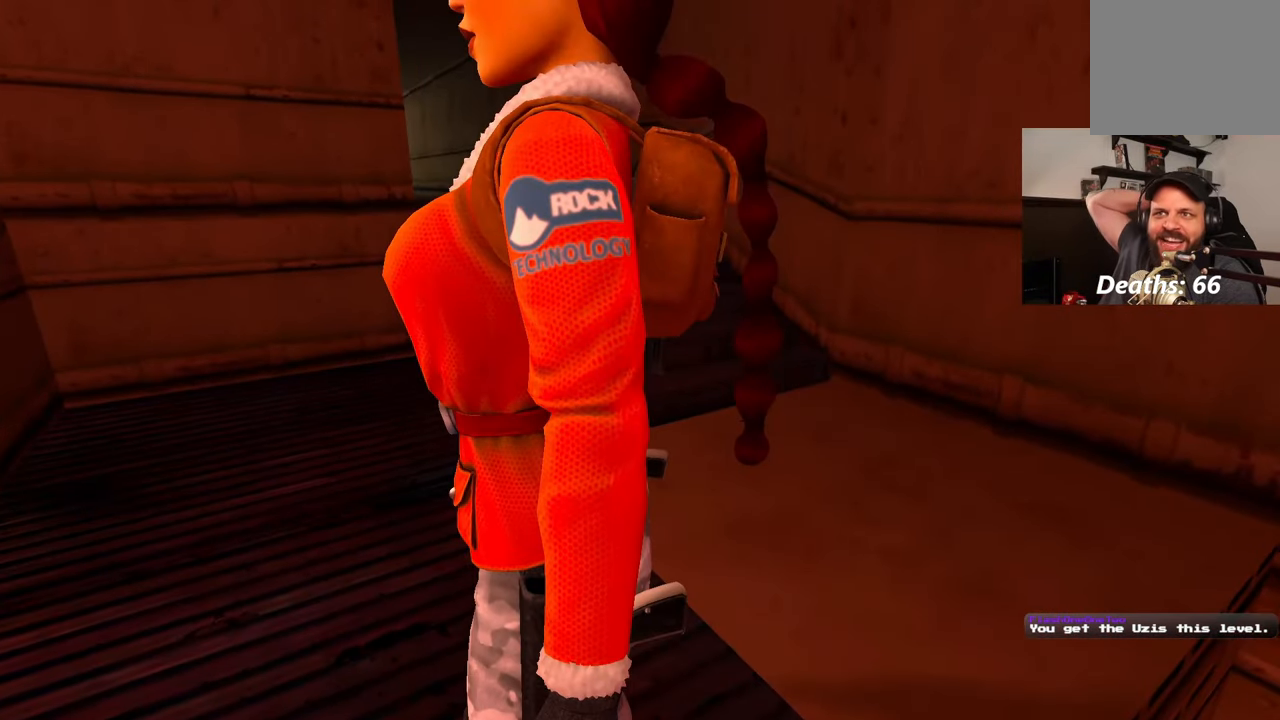
{"dt_ms": 500, "buttons": [], "left_stick": "center", "right_stick": "center", "events": []}
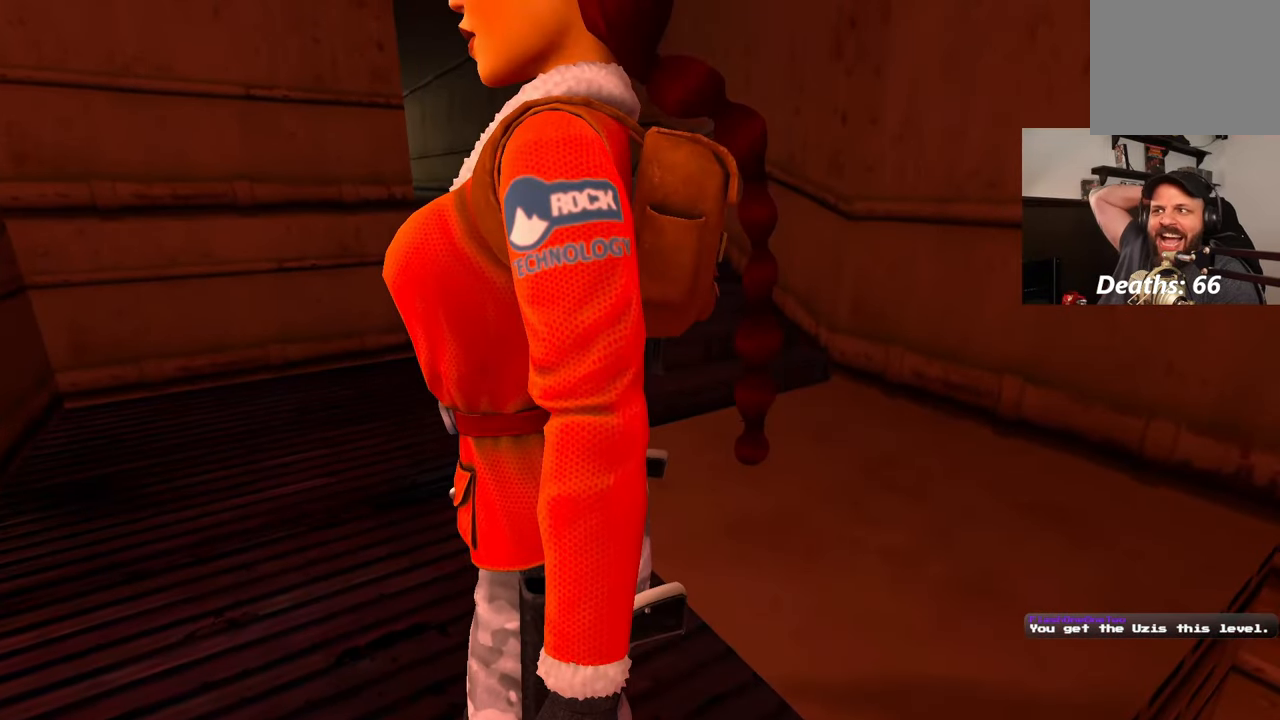
{"dt_ms": 500, "buttons": [], "left_stick": "center", "right_stick": "center", "events": []}
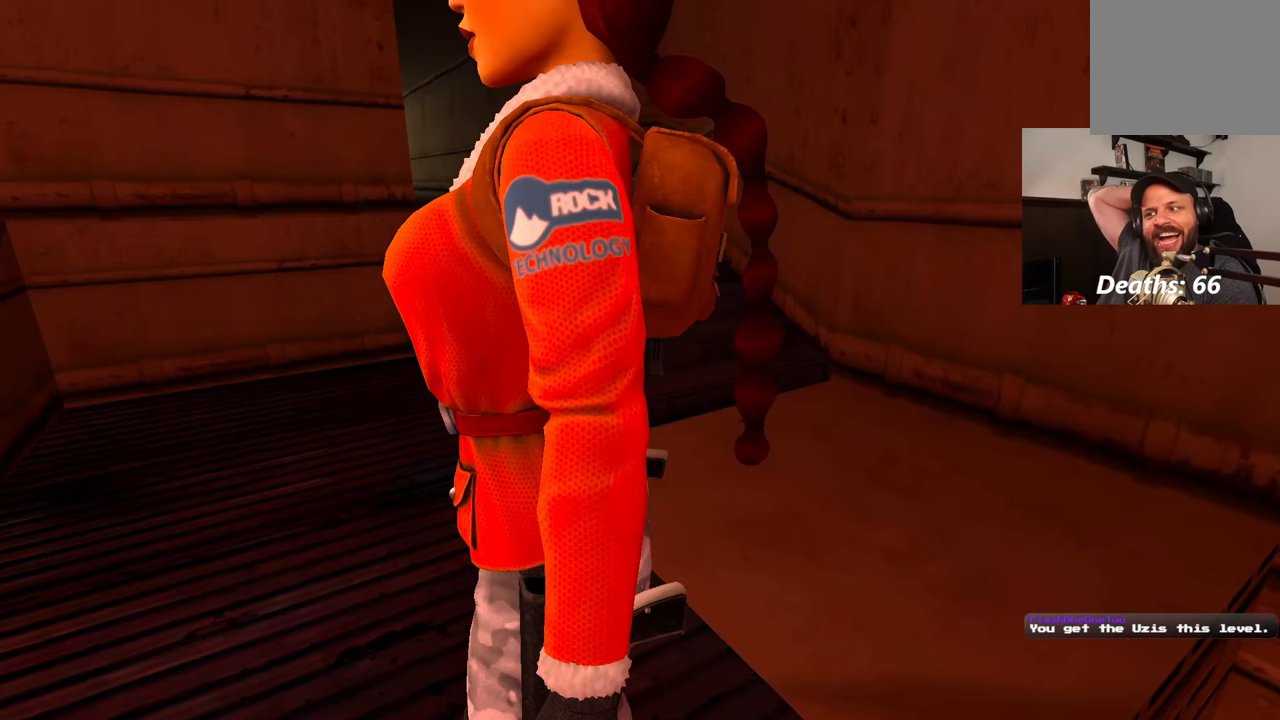
{"dt_ms": 500, "buttons": [], "left_stick": "center", "right_stick": "center", "events": []}
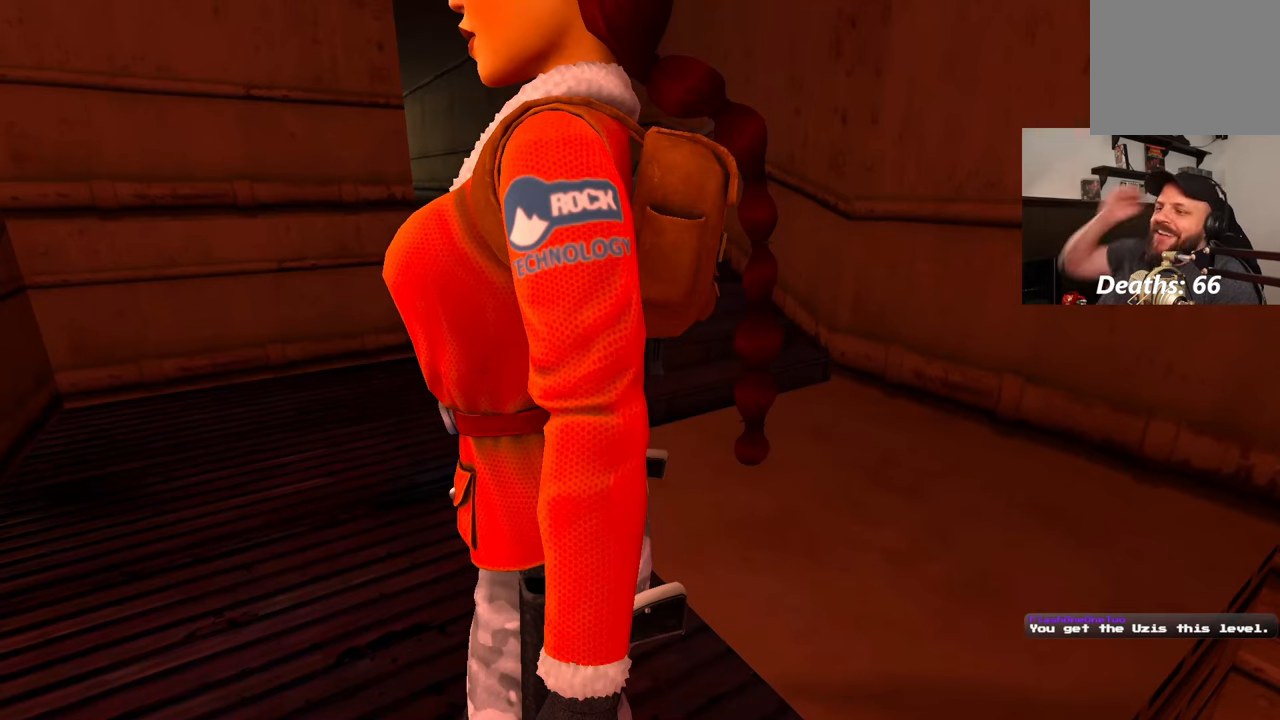
{"dt_ms": 500, "buttons": [], "left_stick": "up-left", "right_stick": "center", "events": [[500, "left_stick", "up-left"]]}
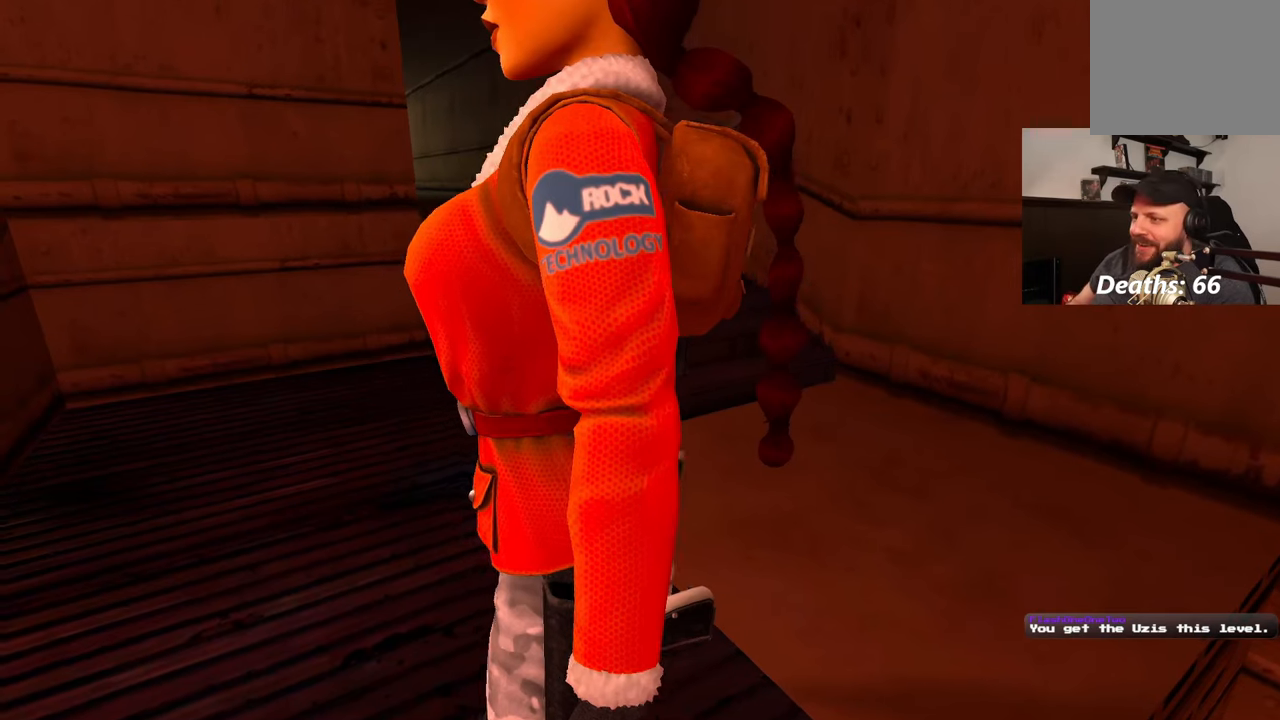
{"dt_ms": 500, "buttons": [], "left_stick": "center", "right_stick": "center", "events": [[50, "left_stick", "center"]]}
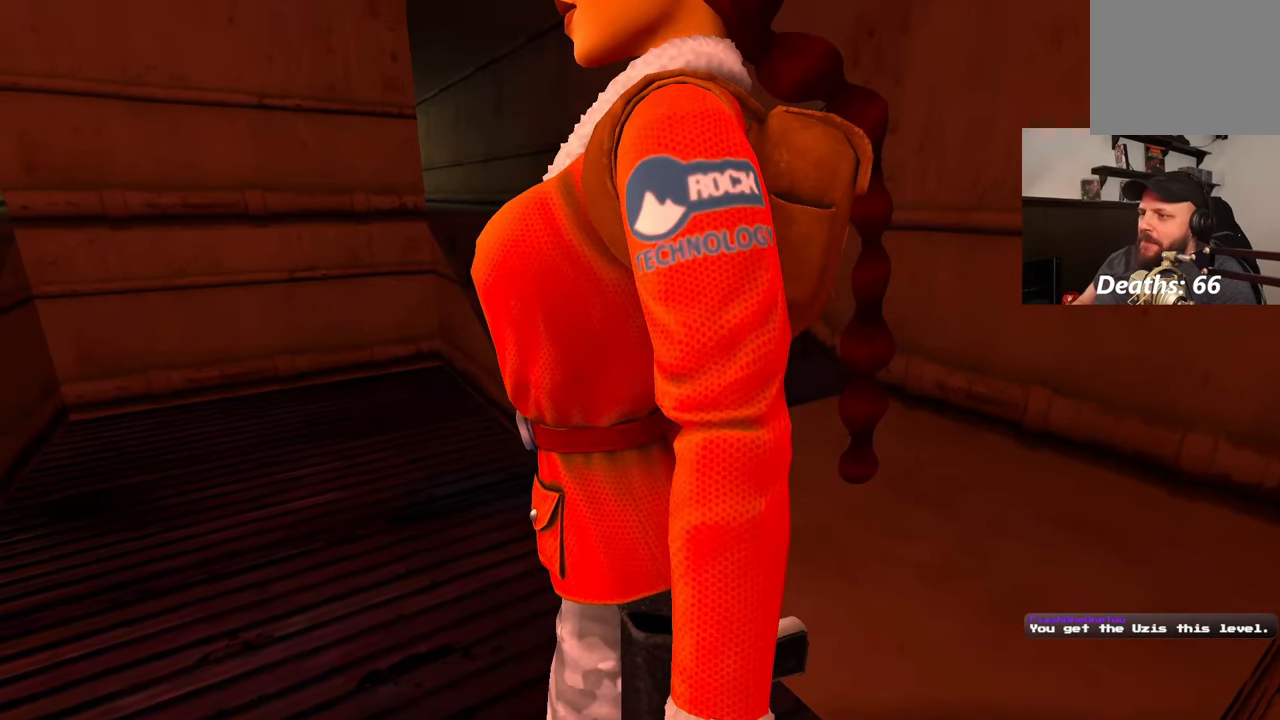
{"dt_ms": 500, "buttons": [], "left_stick": "center", "right_stick": "center", "events": []}
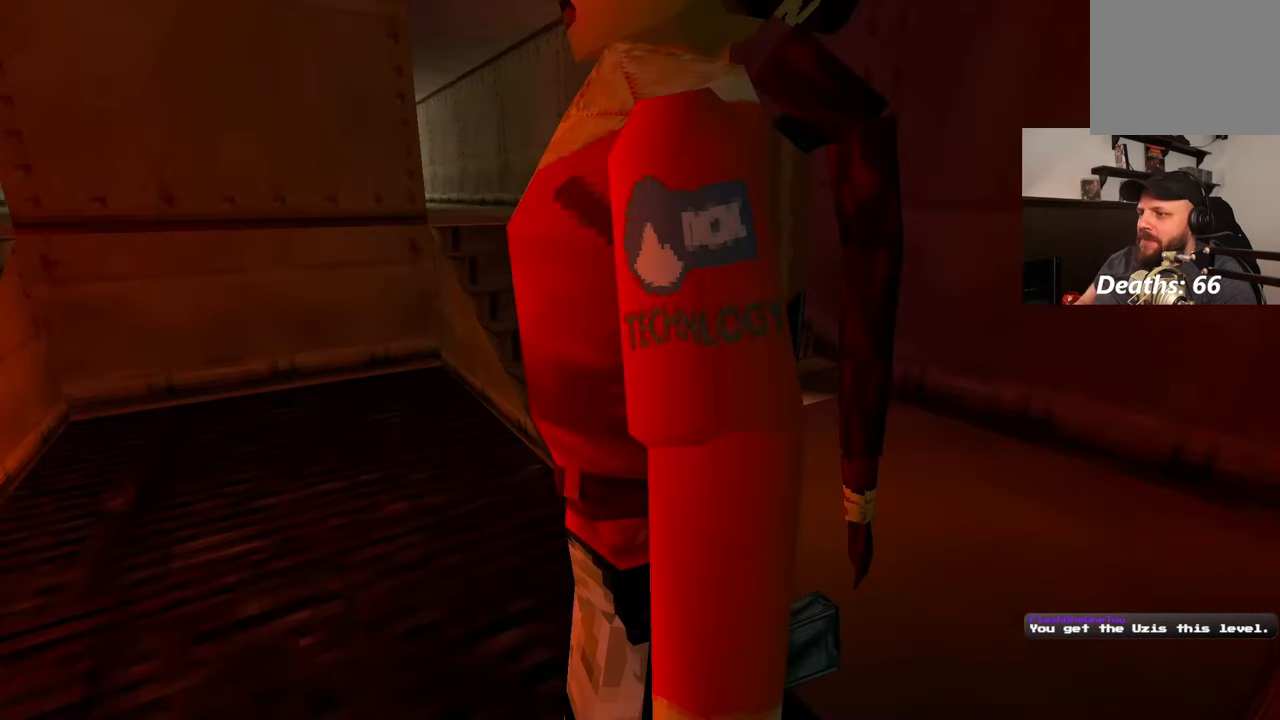
{"dt_ms": 500, "buttons": [], "left_stick": "center", "right_stick": "center", "events": []}
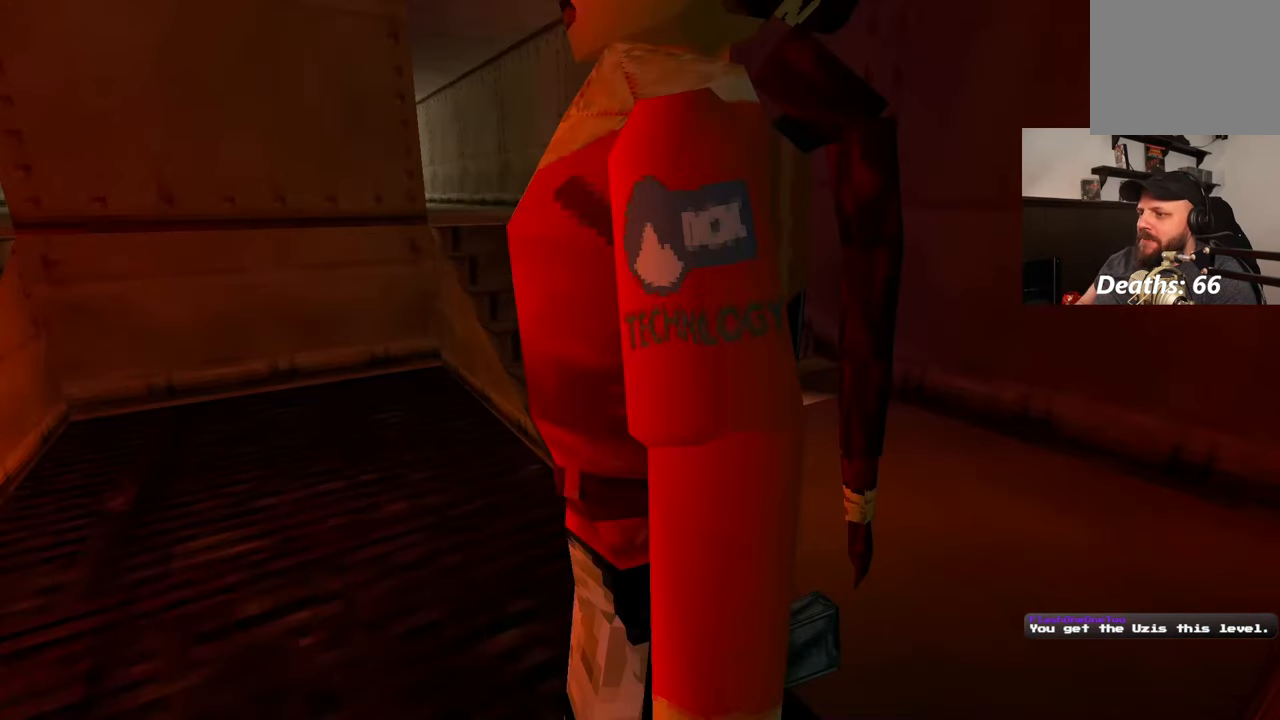
{"dt_ms": 500, "buttons": [], "left_stick": "center", "right_stick": "center"}
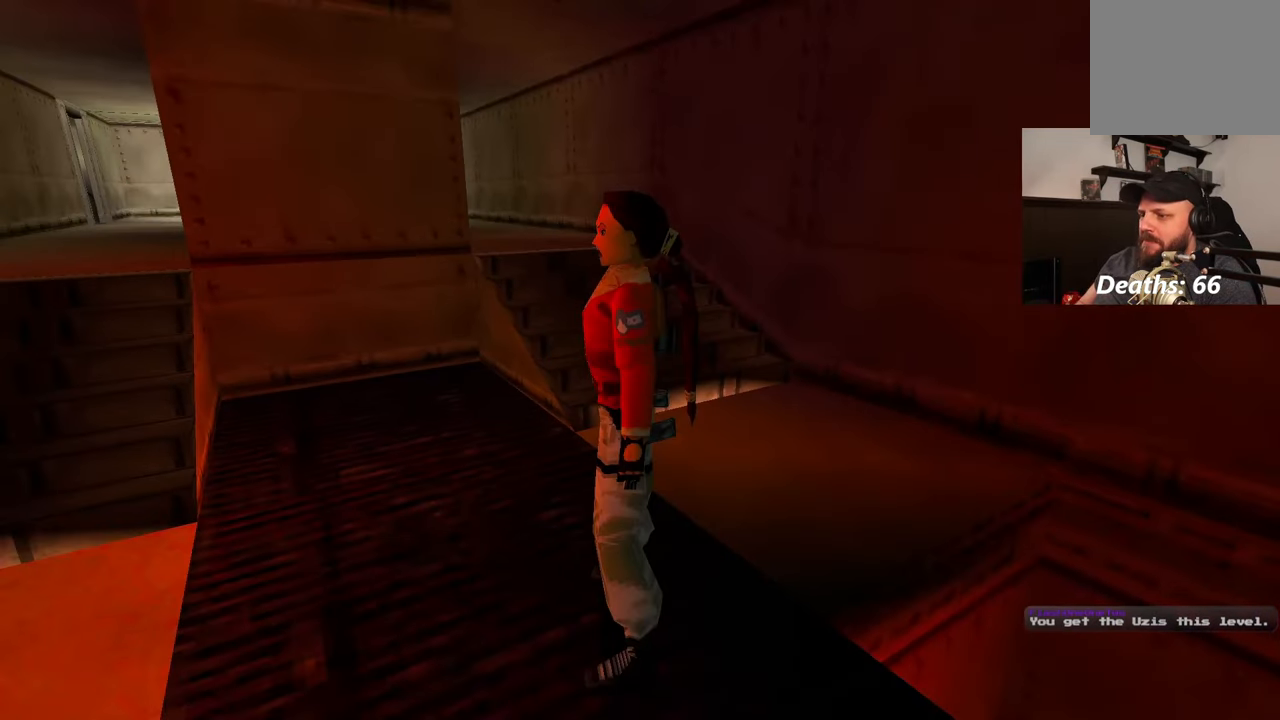
{"dt_ms": 500, "buttons": [], "left_stick": "up", "right_stick": "center", "events": [[283, "left_stick", "up"]]}
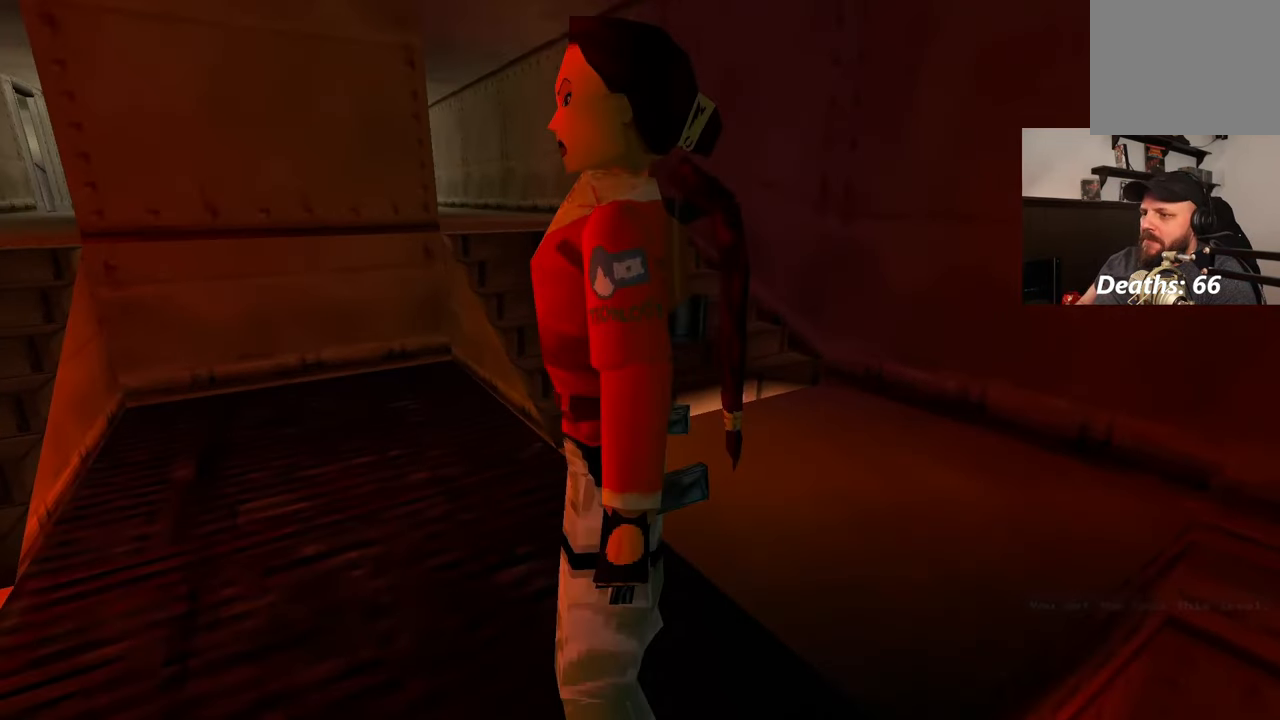
{"dt_ms": 500, "buttons": [], "left_stick": "center", "right_stick": "center", "events": [[33, "left_stick", "center"]]}
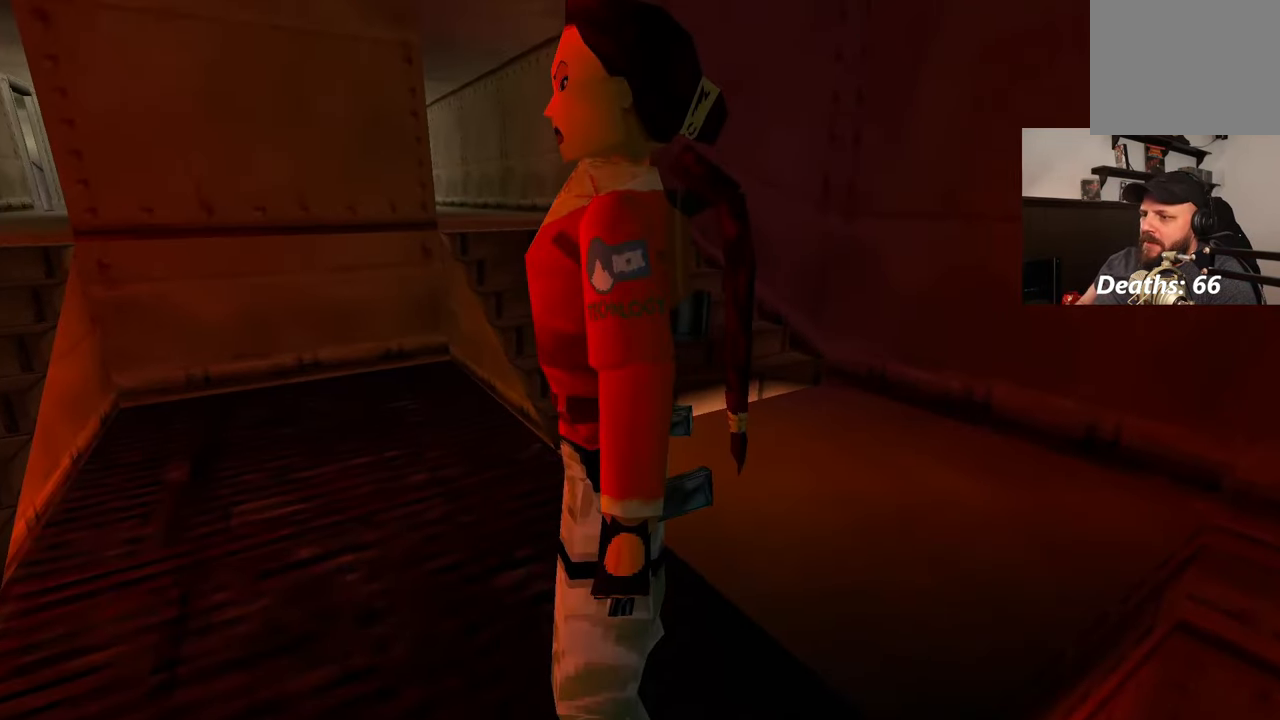
{"dt_ms": 500, "buttons": [], "left_stick": "center", "right_stick": "center", "events": [[83, "left_stick", "up"], [217, "left_stick", "center"]]}
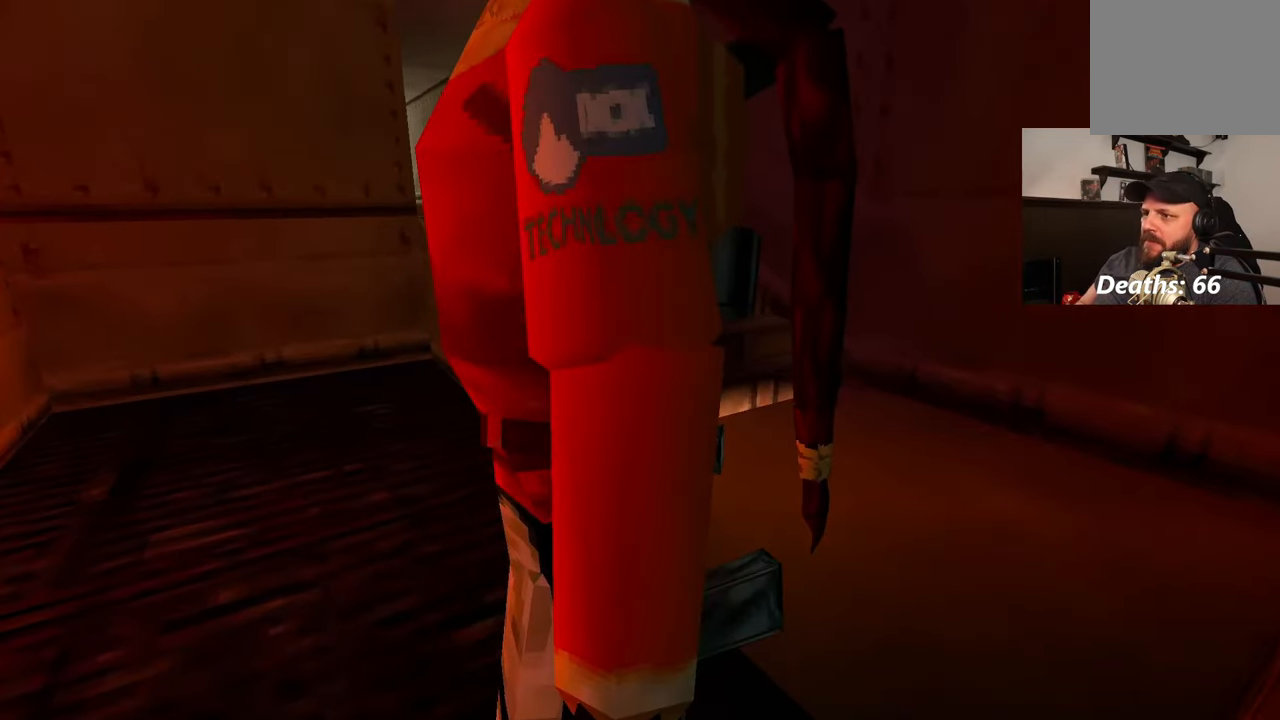
{"dt_ms": 500, "buttons": [], "left_stick": "center", "right_stick": "center", "events": []}
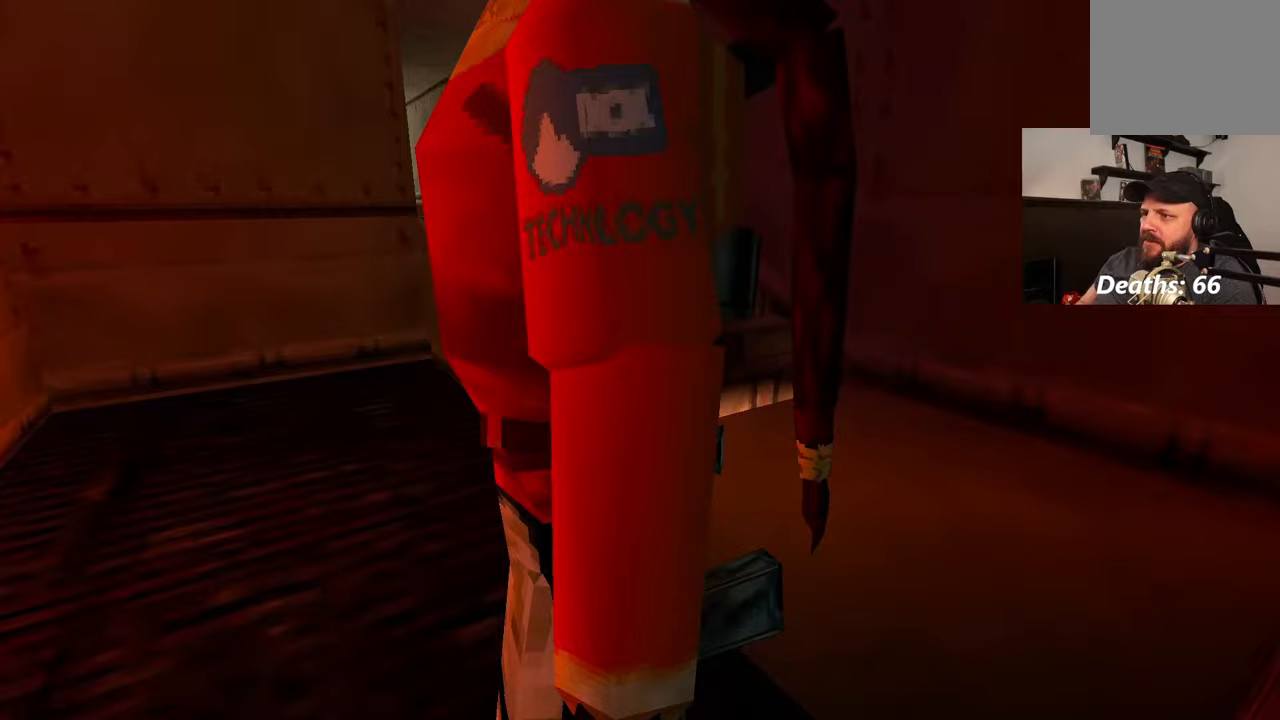
{"dt_ms": 500, "buttons": [], "left_stick": "center", "right_stick": "center", "events": []}
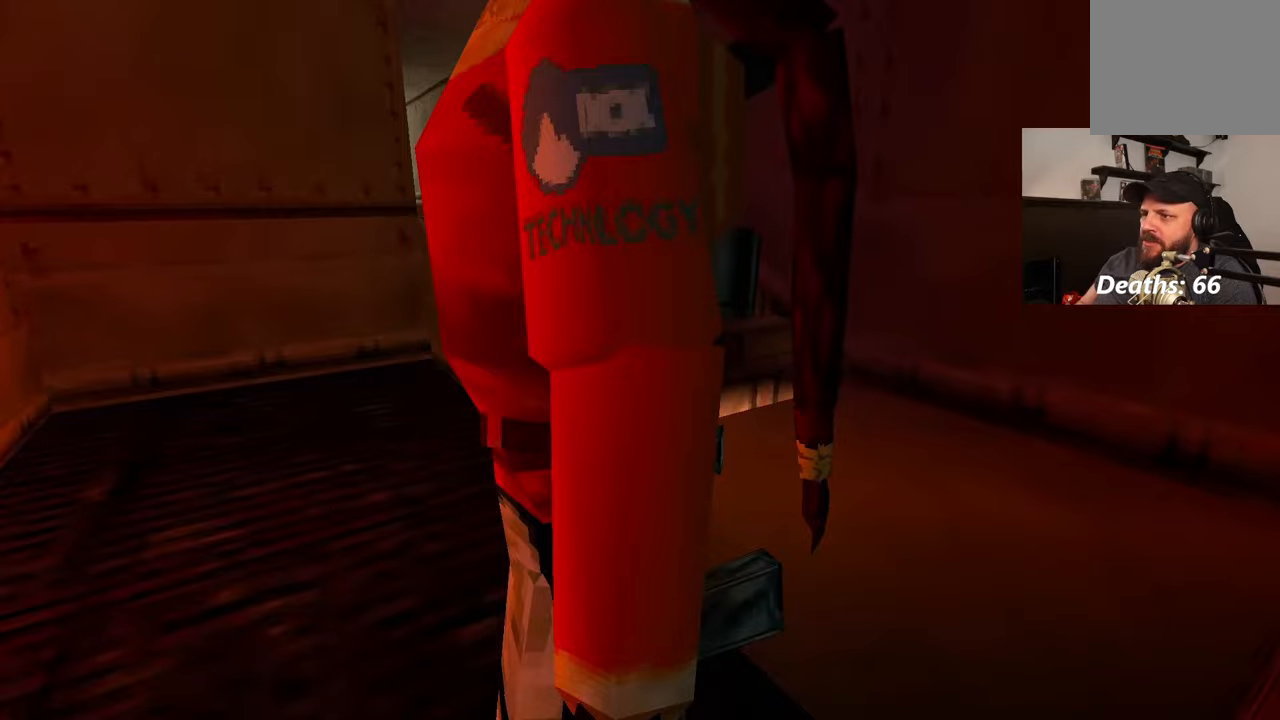
{"dt_ms": 500, "buttons": [], "left_stick": "center", "right_stick": "center", "events": []}
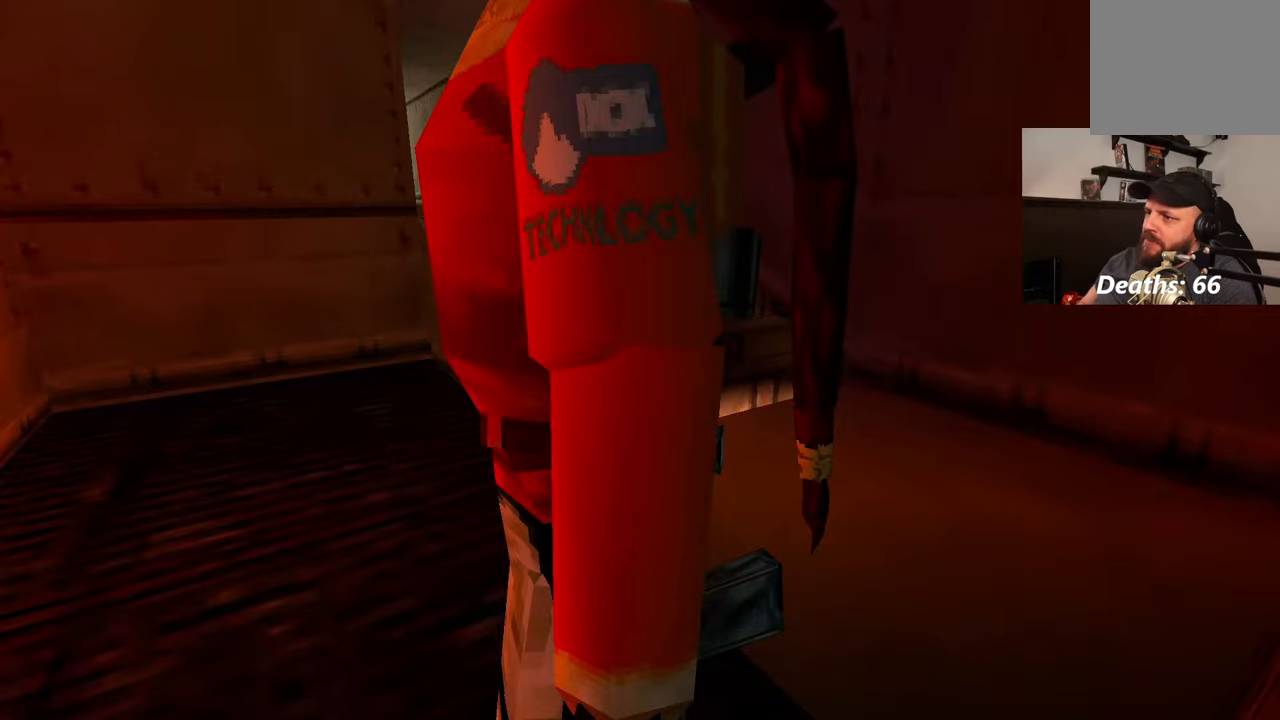
{"dt_ms": 500, "buttons": [], "left_stick": "center", "right_stick": "center", "events": []}